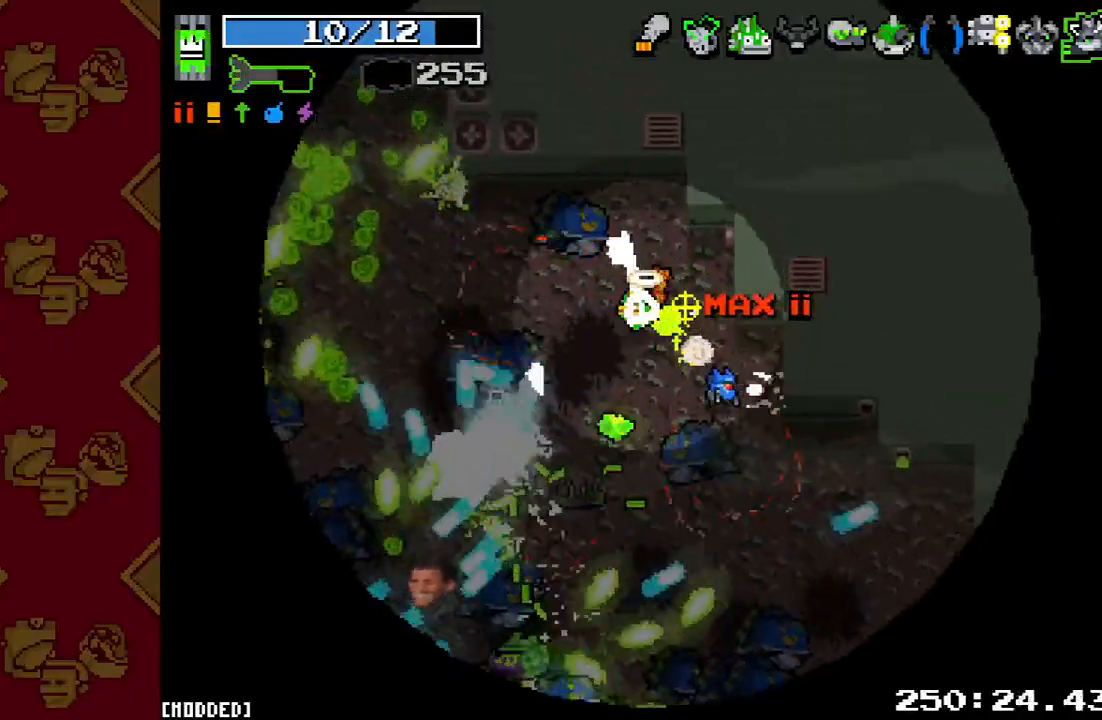
Gameplay with a controller (PlayStation layout); each line is a JSON object with the inputs held at the frame after it. "events" lists button and stick changes between this image and that frame as [ms after this image, input, new state], when the widget could be followed in between. Not read: L3 R3.
{"buttons": [], "left_stick": "left", "right_stick": "down-left", "events": [[67, "R2", "down"], [67, "left_stick", "down-right"], [233, "R2", "up"], [433, "left_stick", "left"]]}
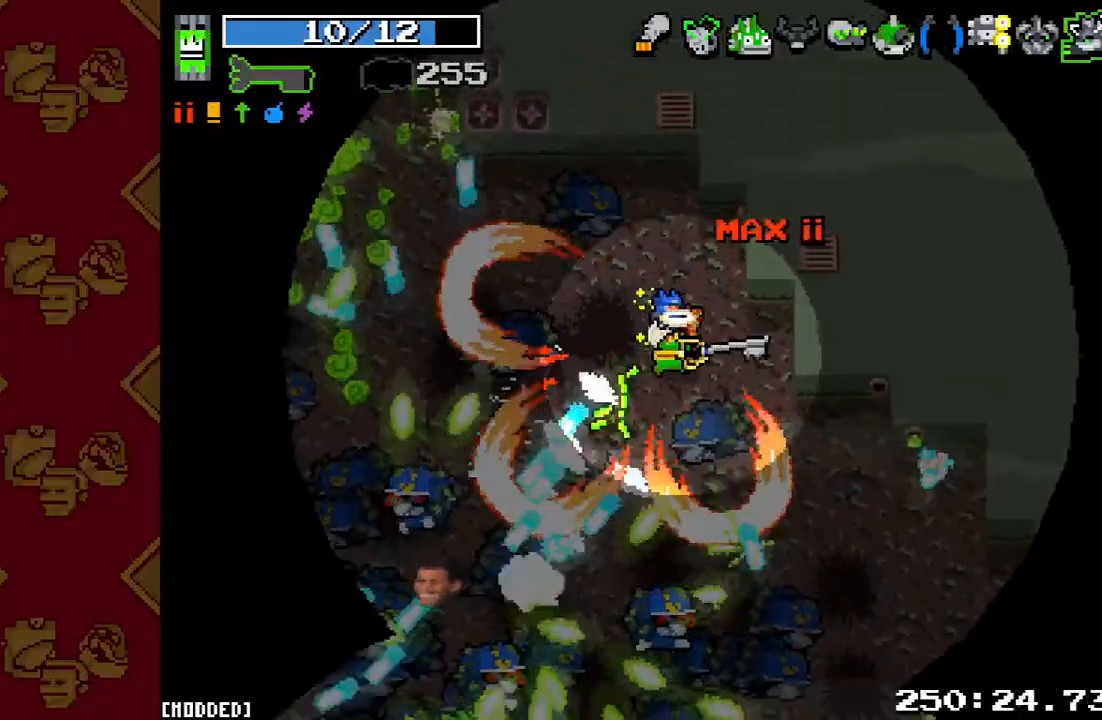
{"buttons": [], "left_stick": "down-right", "right_stick": "down-left", "events": [[33, "left_stick", "up-left"], [100, "R2", "down"], [267, "R2", "up"], [333, "left_stick", "down-left"], [500, "left_stick", "down-right"]]}
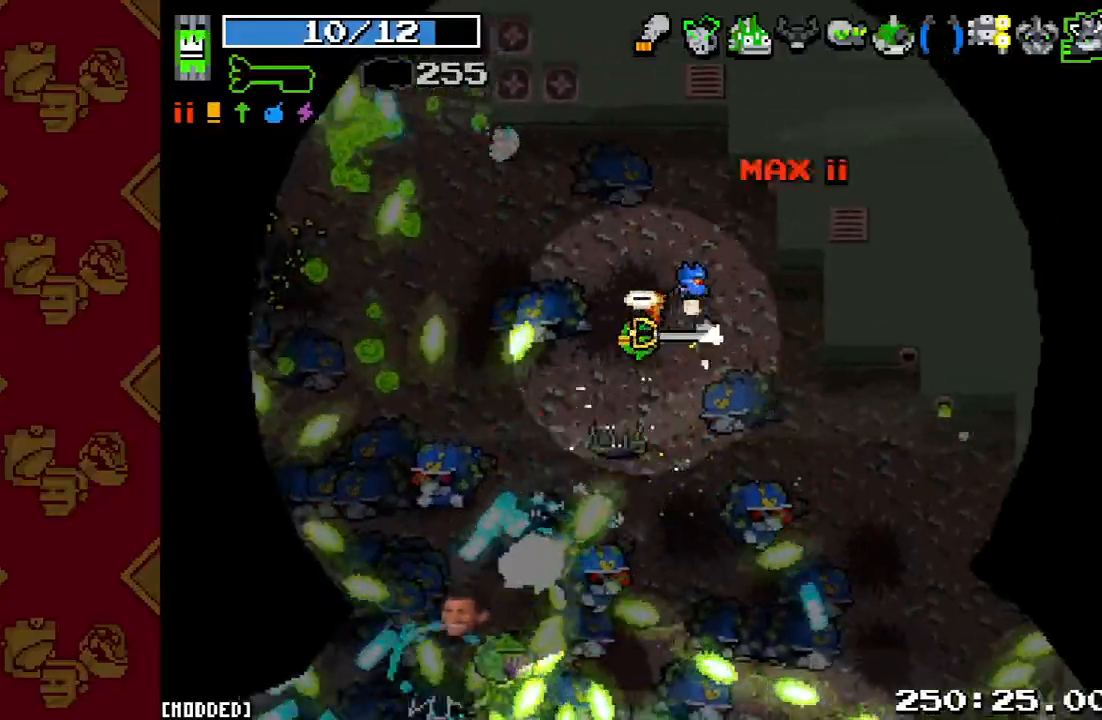
{"buttons": [], "left_stick": "left", "right_stick": "down-left", "events": [[133, "R2", "down"], [167, "left_stick", "right"], [300, "R2", "up"], [500, "left_stick", "left"]]}
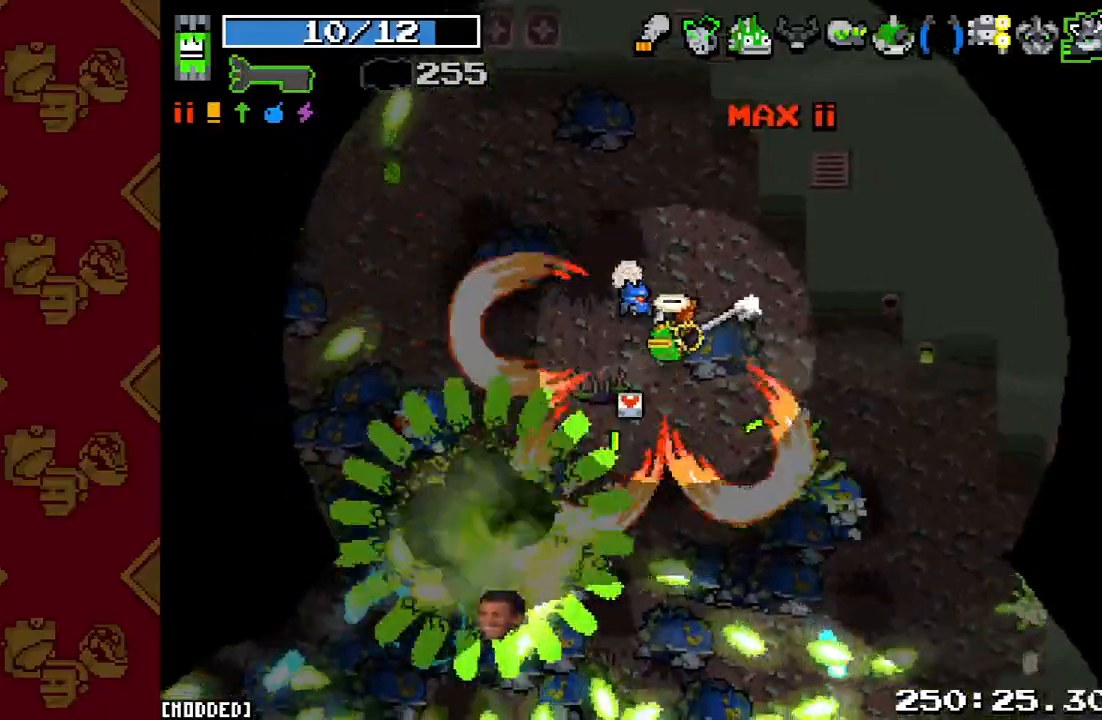
{"buttons": ["R2"], "left_stick": "up-right", "right_stick": "down-left", "events": [[67, "R2", "down"], [267, "R2", "up"], [300, "left_stick", "up"], [500, "R2", "down"], [500, "left_stick", "up-right"]]}
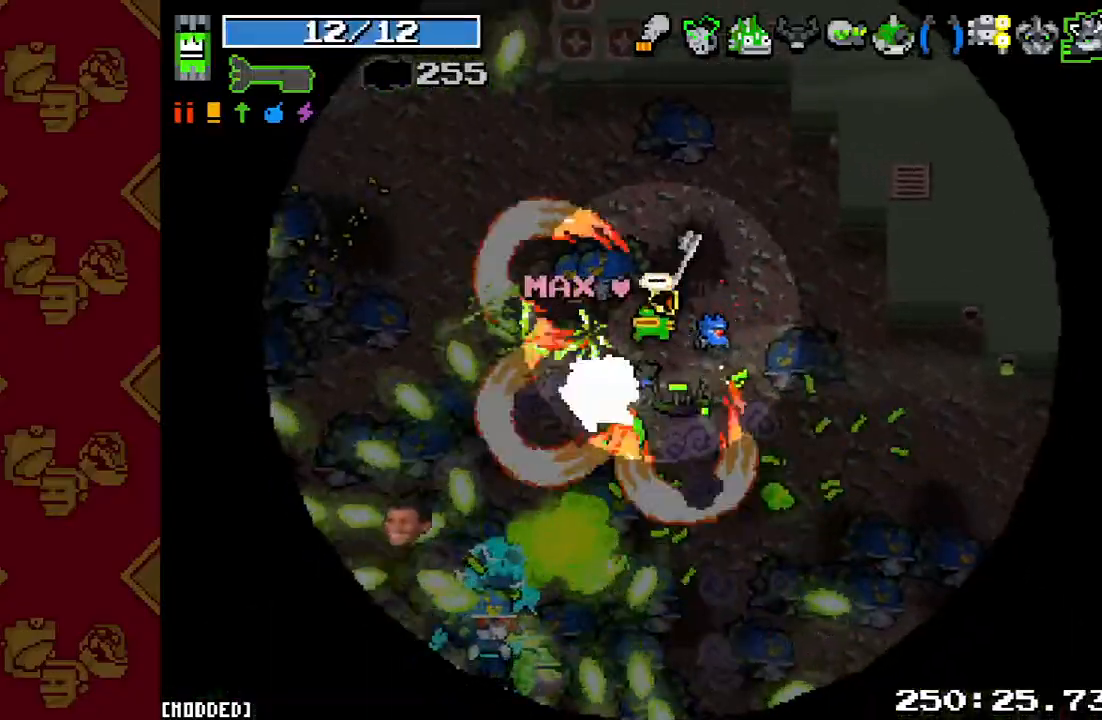
{"buttons": [], "left_stick": "up-left", "right_stick": "down-left", "events": [[233, "R2", "up"], [333, "left_stick", "up-left"]]}
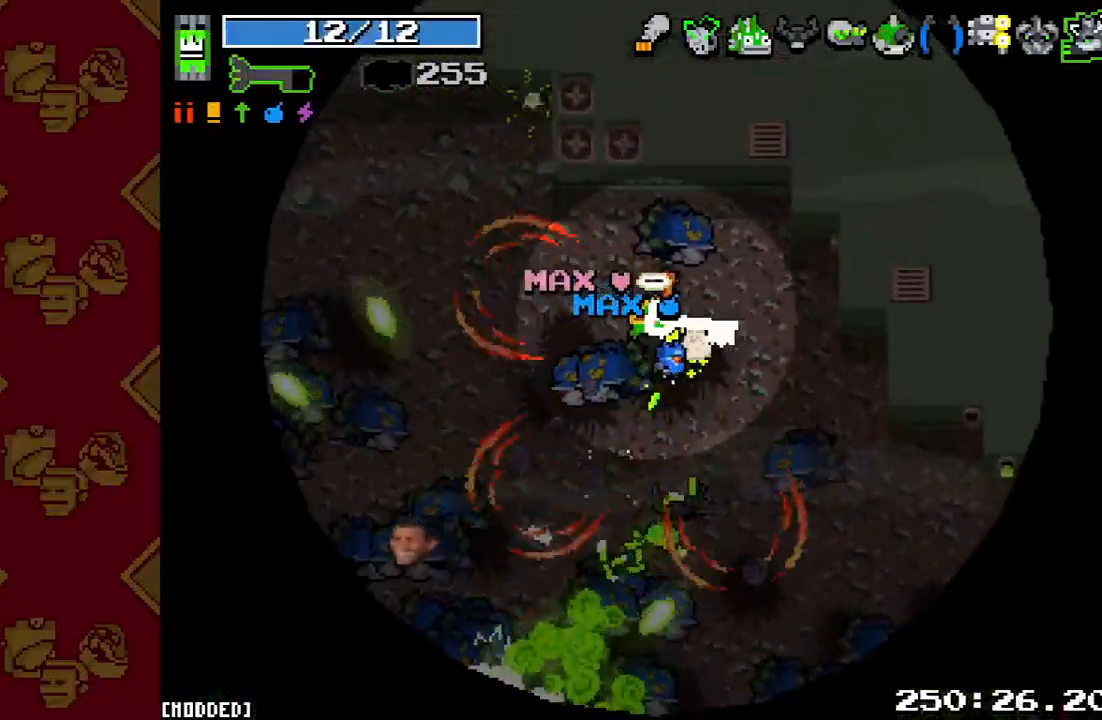
{"buttons": ["R2"], "left_stick": "up-left", "right_stick": "down-left", "events": [[300, "L1", "down"], [367, "R2", "down"], [467, "L1", "up"]]}
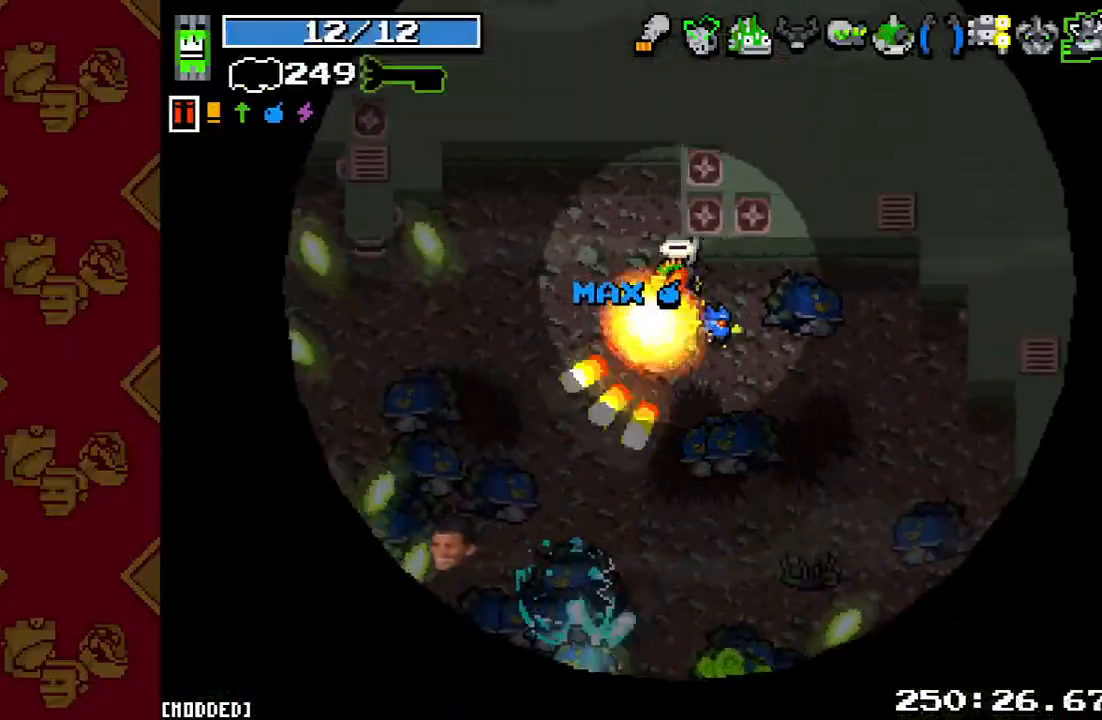
{"buttons": ["R2"], "left_stick": "up-left", "right_stick": "down", "events": [[167, "right_stick", "down"]]}
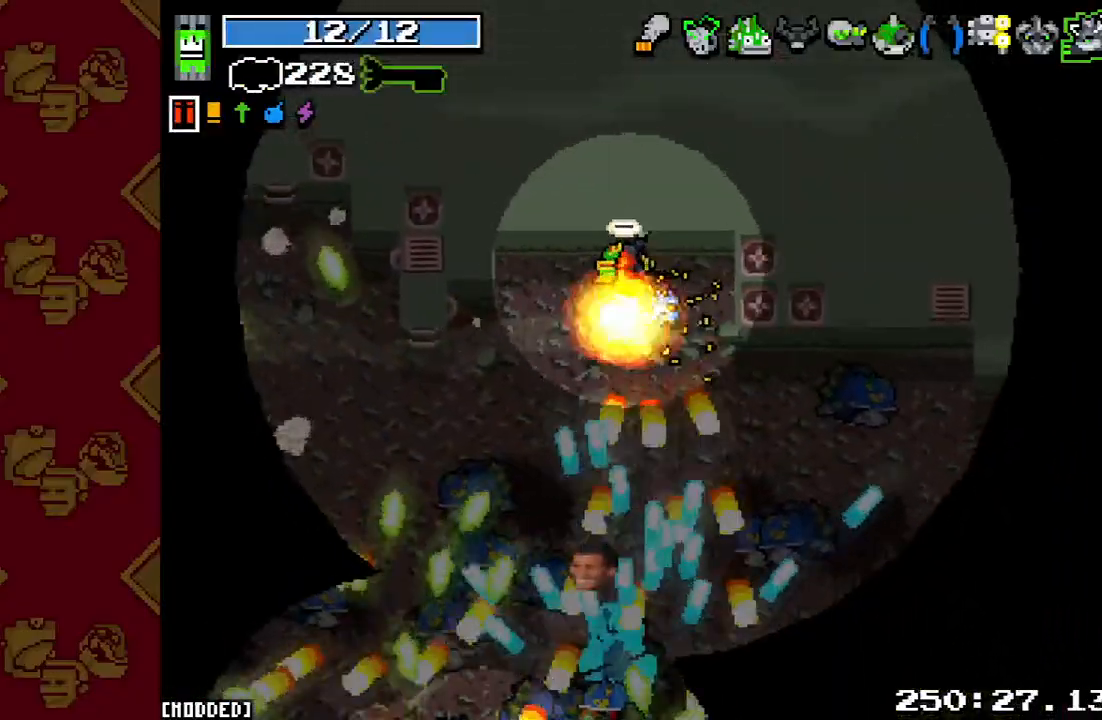
{"buttons": [], "left_stick": "up-left", "right_stick": "down", "events": [[100, "L1", "down"], [100, "R2", "up"], [233, "L1", "up"], [267, "R2", "down"], [400, "R2", "up"]]}
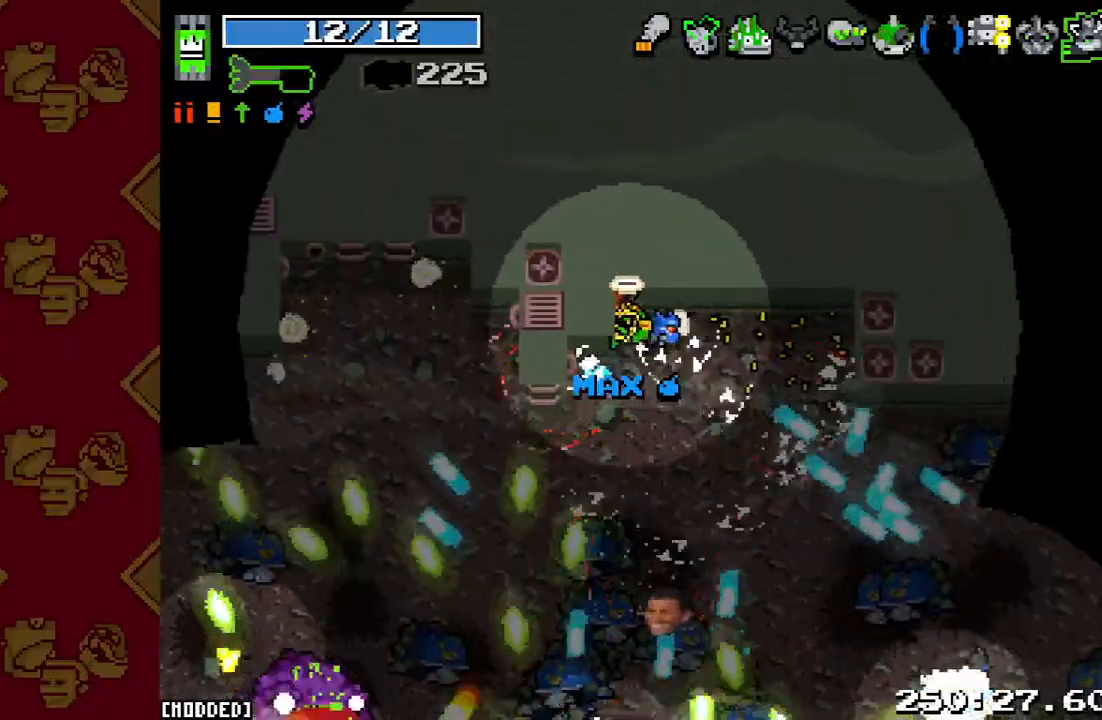
{"buttons": ["R2"], "left_stick": "down", "right_stick": "down", "events": [[167, "left_stick", "down"], [267, "left_stick", "down-right"], [400, "R2", "down"], [433, "left_stick", "down"]]}
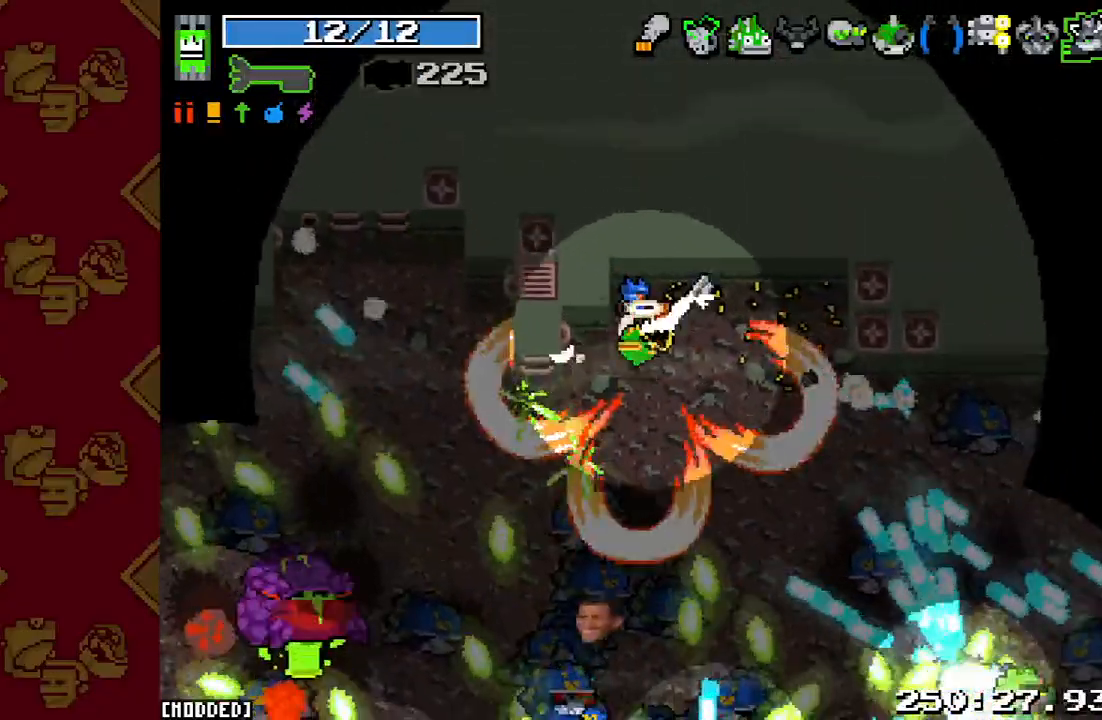
{"buttons": ["R2"], "left_stick": "up", "right_stick": "down-left", "events": [[33, "R2", "up"], [33, "left_stick", "down-left"], [133, "R2", "down"], [200, "left_stick", "left"], [267, "L1", "down"], [267, "R2", "up"], [300, "right_stick", "down-left"], [367, "left_stick", "up"], [400, "L1", "up"], [400, "R2", "down"]]}
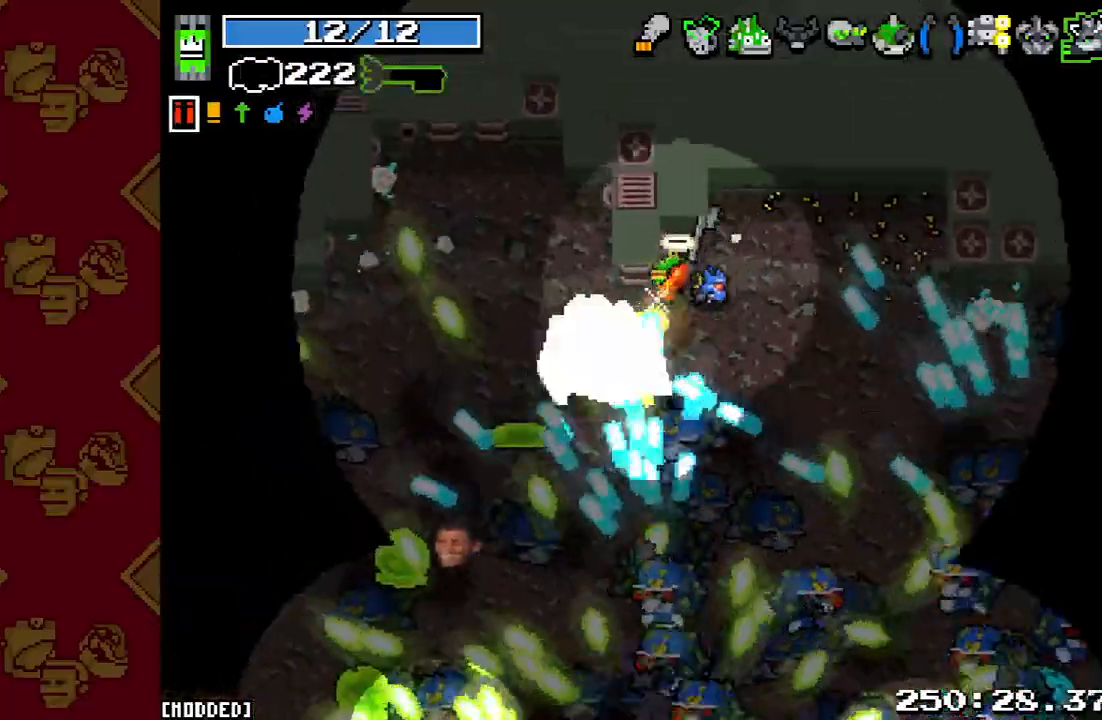
{"buttons": ["R2"], "left_stick": "up-left", "right_stick": "down", "events": [[167, "left_stick", "up-right"], [200, "right_stick", "down"], [367, "left_stick", "up-left"], [400, "L1", "down"], [400, "R2", "up"], [500, "L1", "up"], [500, "R2", "down"]]}
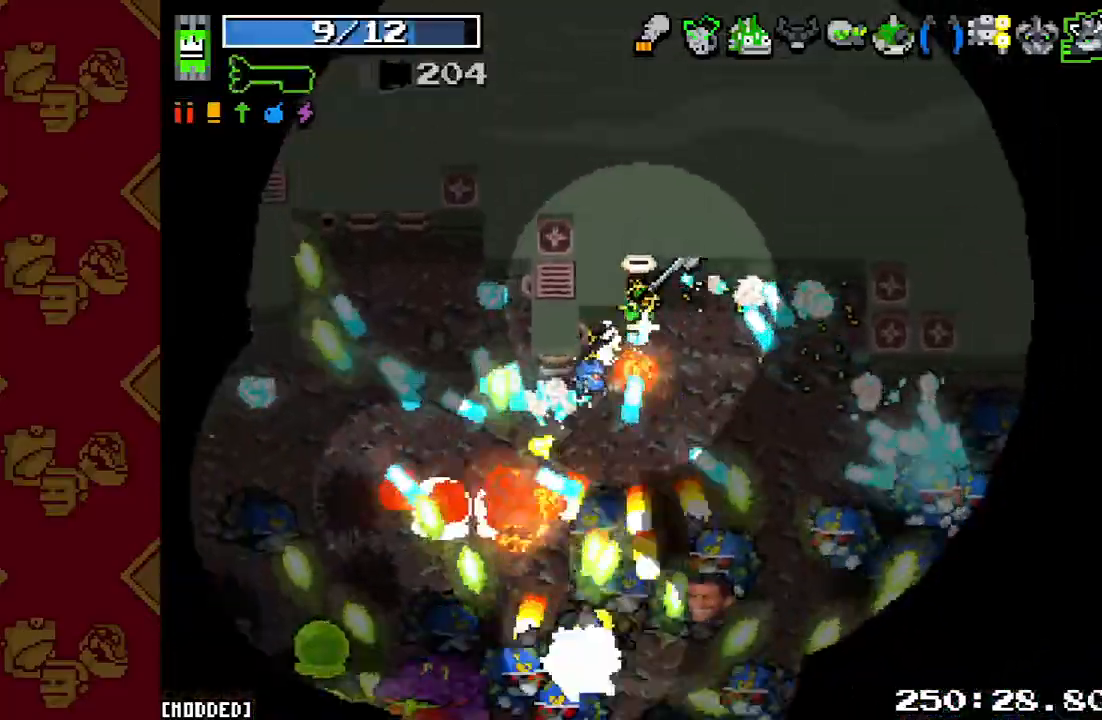
{"buttons": [], "left_stick": "right", "right_stick": "down", "events": [[167, "R2", "up"], [167, "left_stick", "left"], [300, "left_stick", "down-right"], [367, "R2", "down"], [400, "left_stick", "right"], [500, "R2", "up"]]}
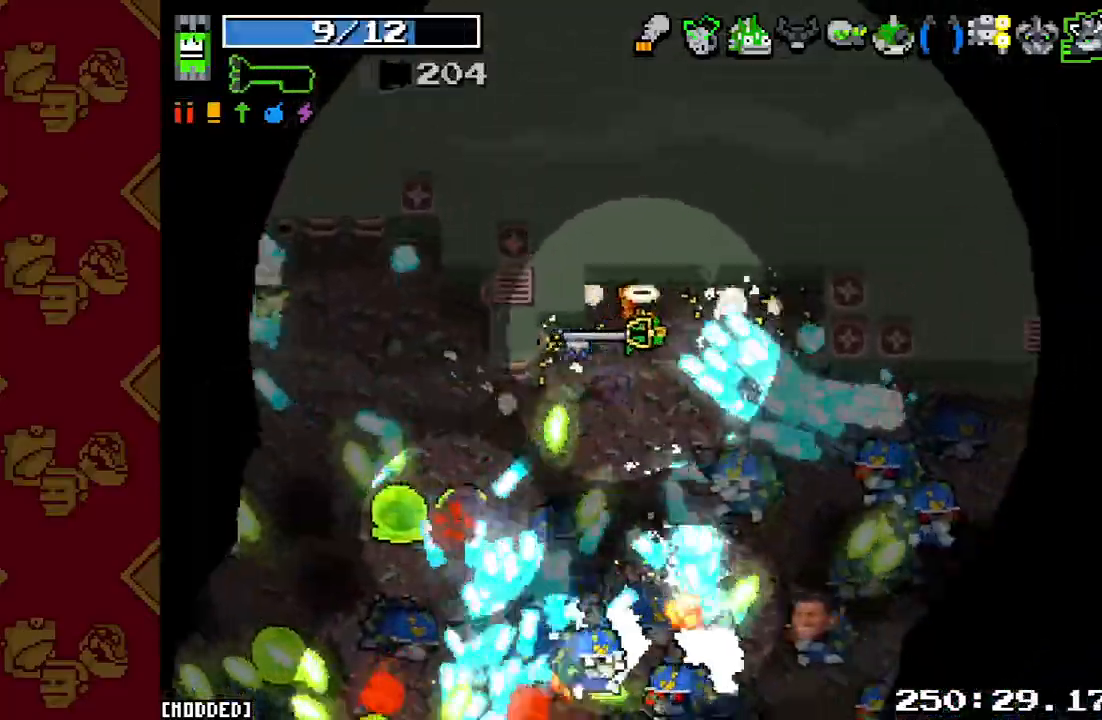
{"buttons": ["R2"], "left_stick": "center", "right_stick": "down", "events": [[200, "R2", "down"], [333, "R2", "up"], [433, "R2", "down"], [500, "left_stick", "center"]]}
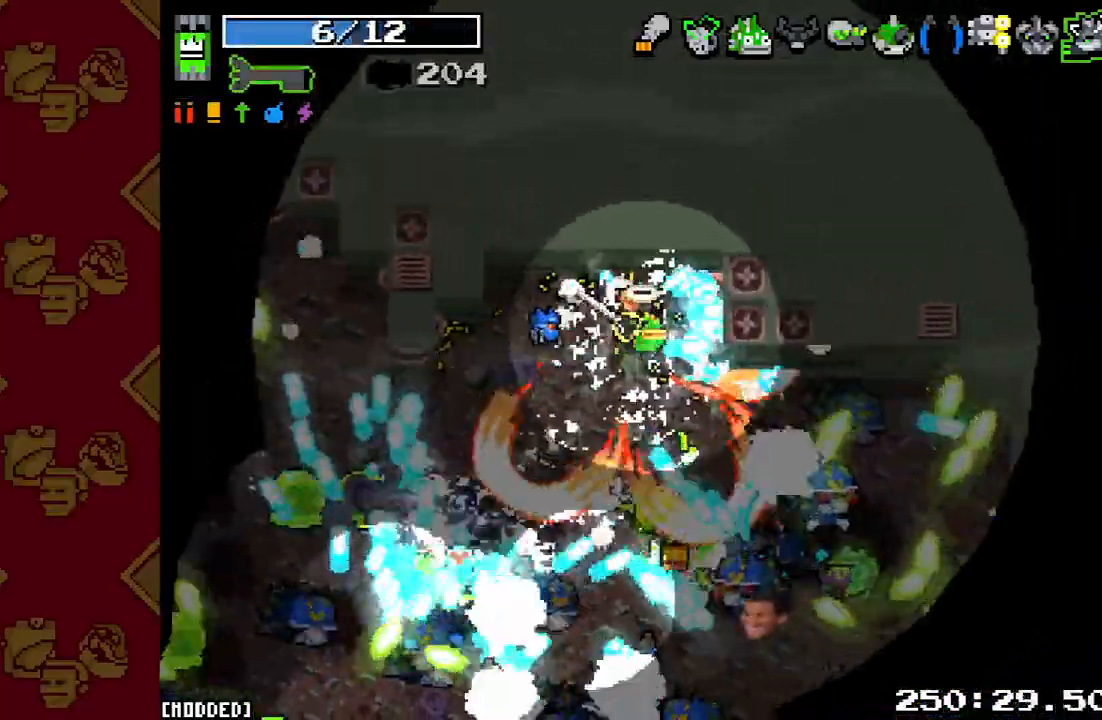
{"buttons": ["R2"], "left_stick": "right", "right_stick": "down", "events": [[100, "R2", "up"], [100, "left_stick", "left"], [200, "R2", "down"], [200, "left_stick", "down-left"], [333, "R2", "up"], [333, "left_stick", "down-right"], [433, "left_stick", "right"], [467, "R2", "down"]]}
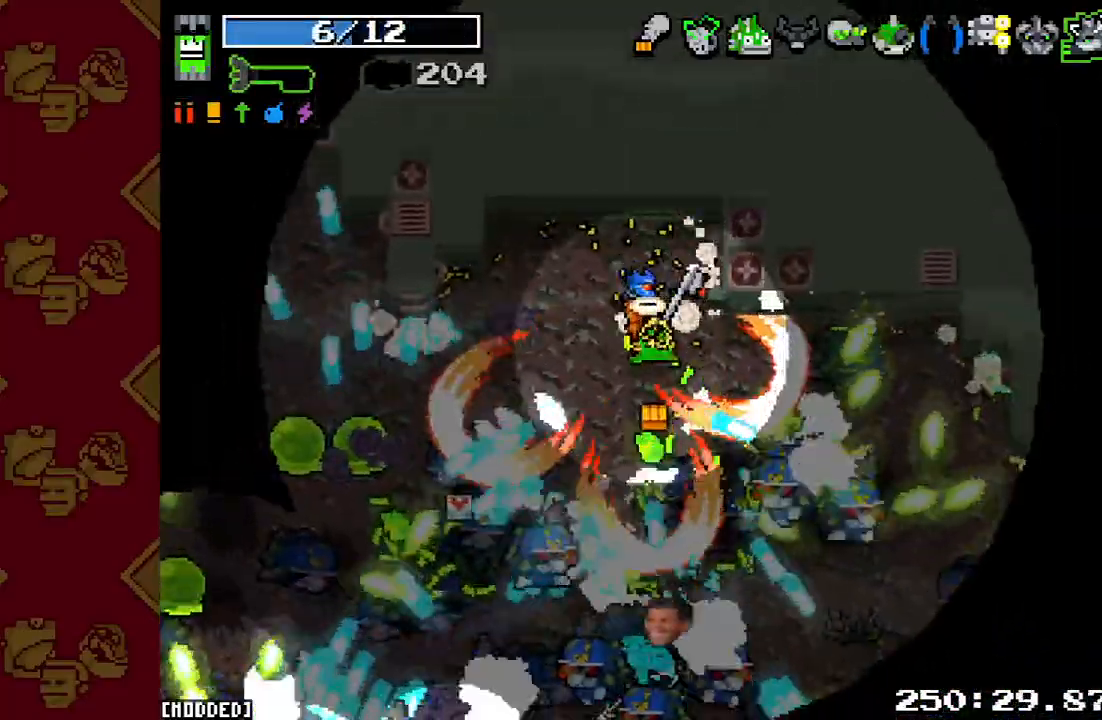
{"buttons": ["R2"], "left_stick": "down-left", "right_stick": "down", "events": [[100, "R2", "up"], [200, "R2", "down"], [200, "left_stick", "down"], [300, "left_stick", "down-left"], [333, "R2", "up"], [433, "R2", "down"]]}
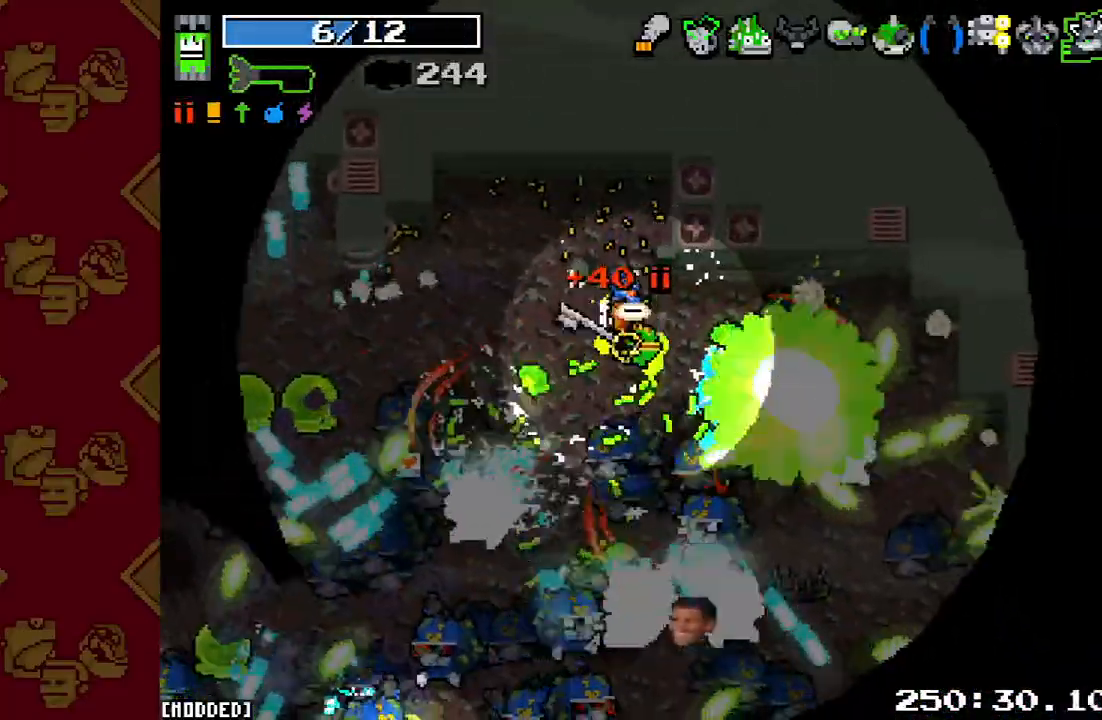
{"buttons": ["R2"], "left_stick": "down-left", "right_stick": "down", "events": [[100, "R2", "up"], [200, "R2", "down"], [367, "R2", "up"], [467, "R2", "down"]]}
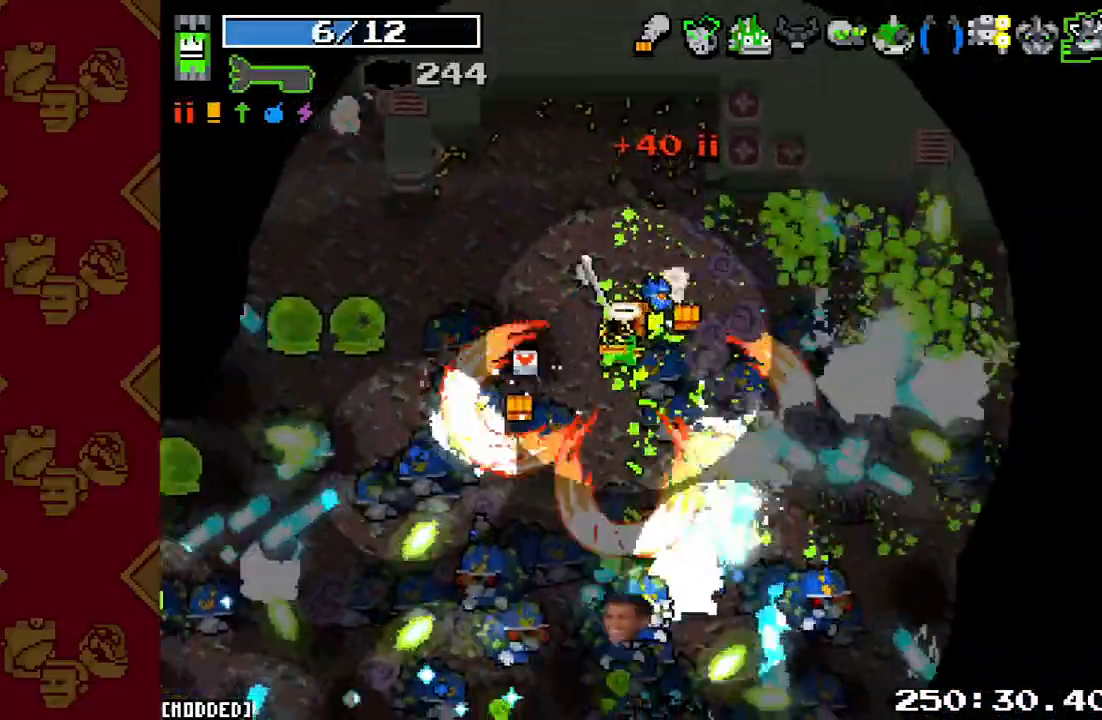
{"buttons": ["R2"], "left_stick": "up-left", "right_stick": "down", "events": [[100, "R2", "up"], [200, "left_stick", "left"], [233, "R2", "down"], [333, "left_stick", "up-left"], [367, "R2", "up"], [500, "R2", "down"]]}
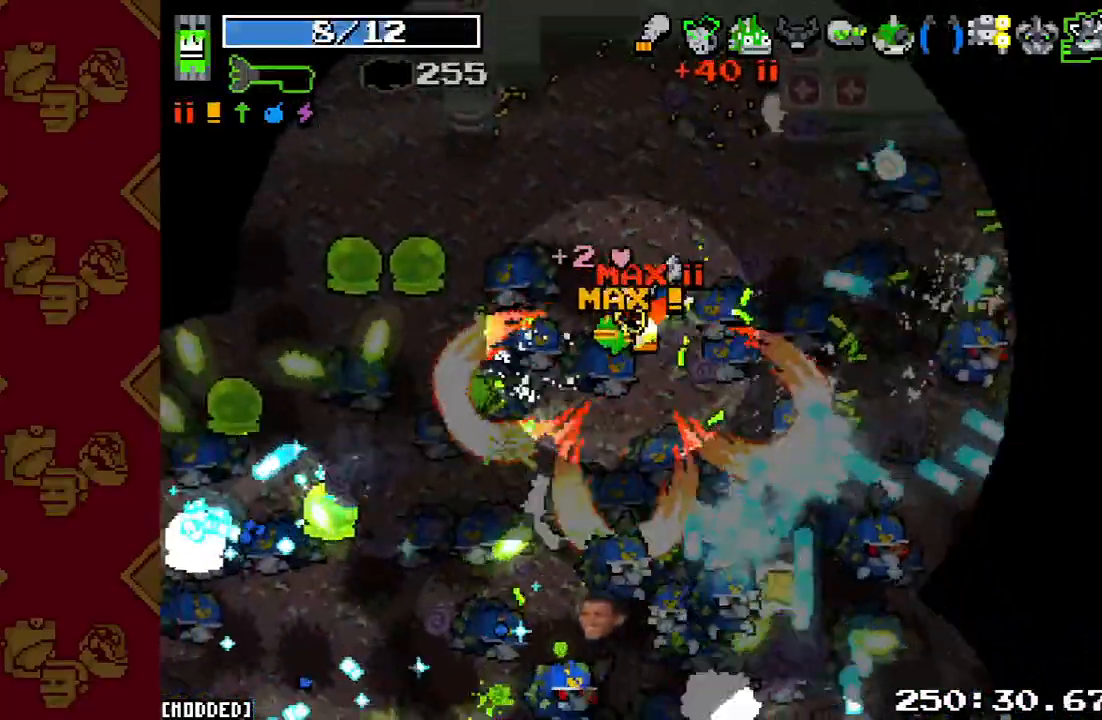
{"buttons": [], "left_stick": "up", "right_stick": "center", "events": [[133, "R2", "up"], [267, "R2", "down"], [367, "left_stick", "down-left"], [400, "R2", "up"], [467, "left_stick", "up"], [500, "right_stick", "center"]]}
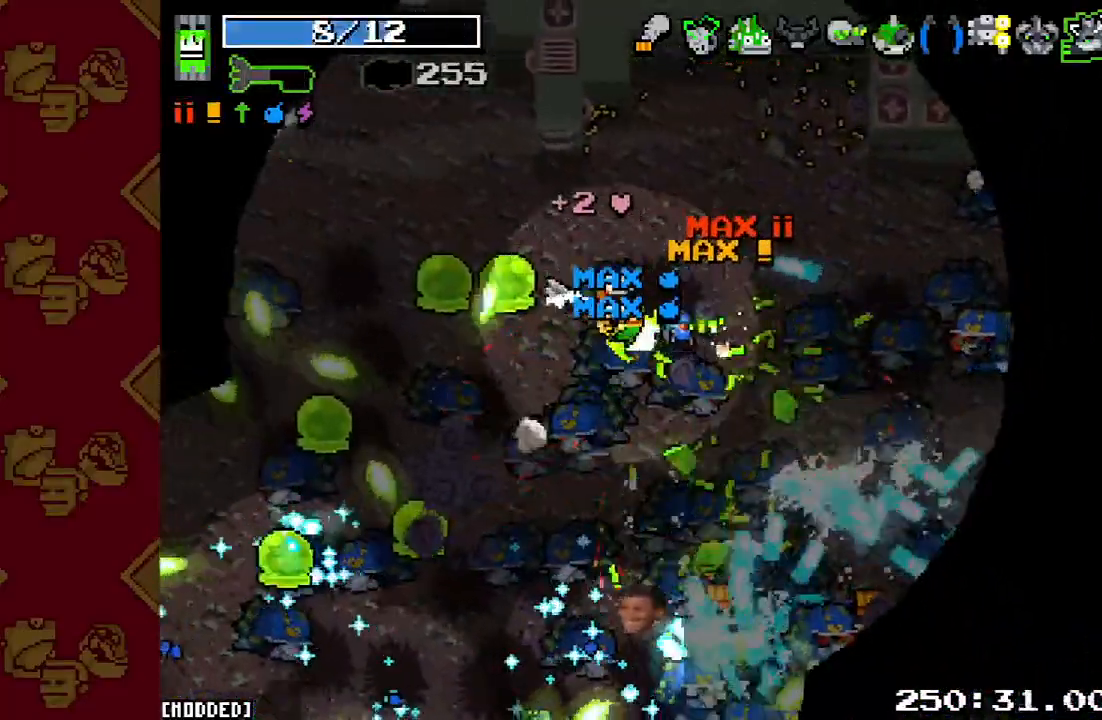
{"buttons": [], "left_stick": "up", "right_stick": "right", "events": [[100, "left_stick", "up-right"], [200, "right_stick", "down-right"], [300, "right_stick", "right"], [333, "R2", "down"], [400, "left_stick", "up"], [500, "R2", "up"]]}
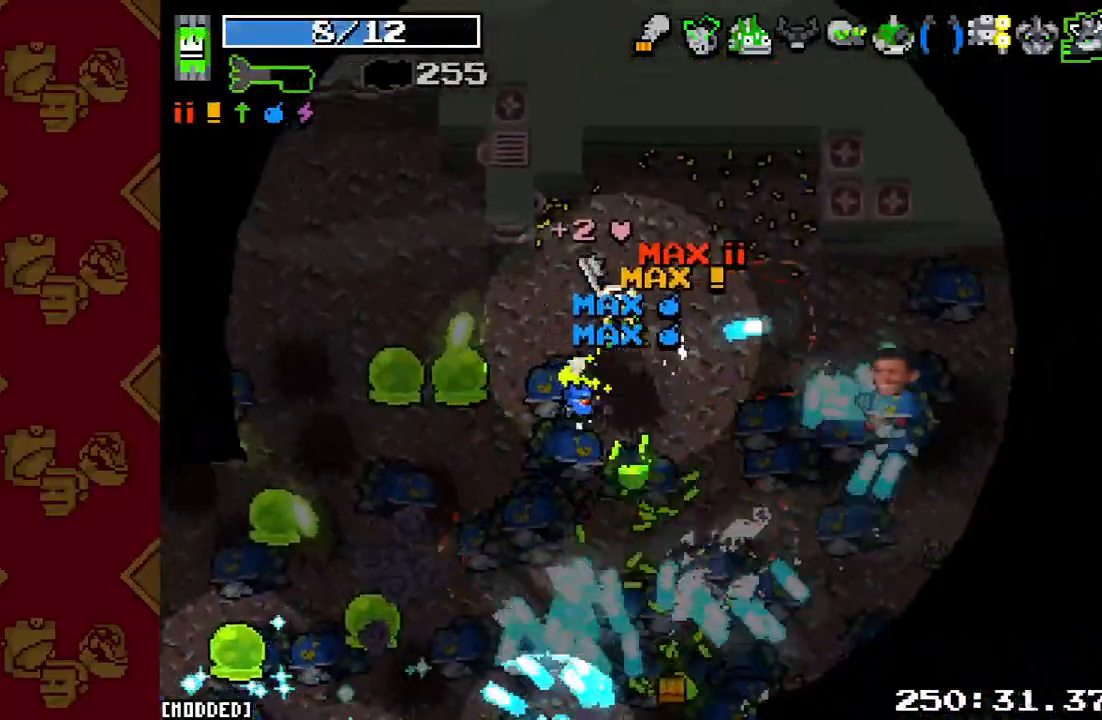
{"buttons": ["R2"], "left_stick": "right", "right_stick": "down-right", "events": [[133, "R2", "down"], [133, "left_stick", "up-right"], [300, "R2", "up"], [400, "right_stick", "down-right"], [433, "left_stick", "right"], [467, "R2", "down"]]}
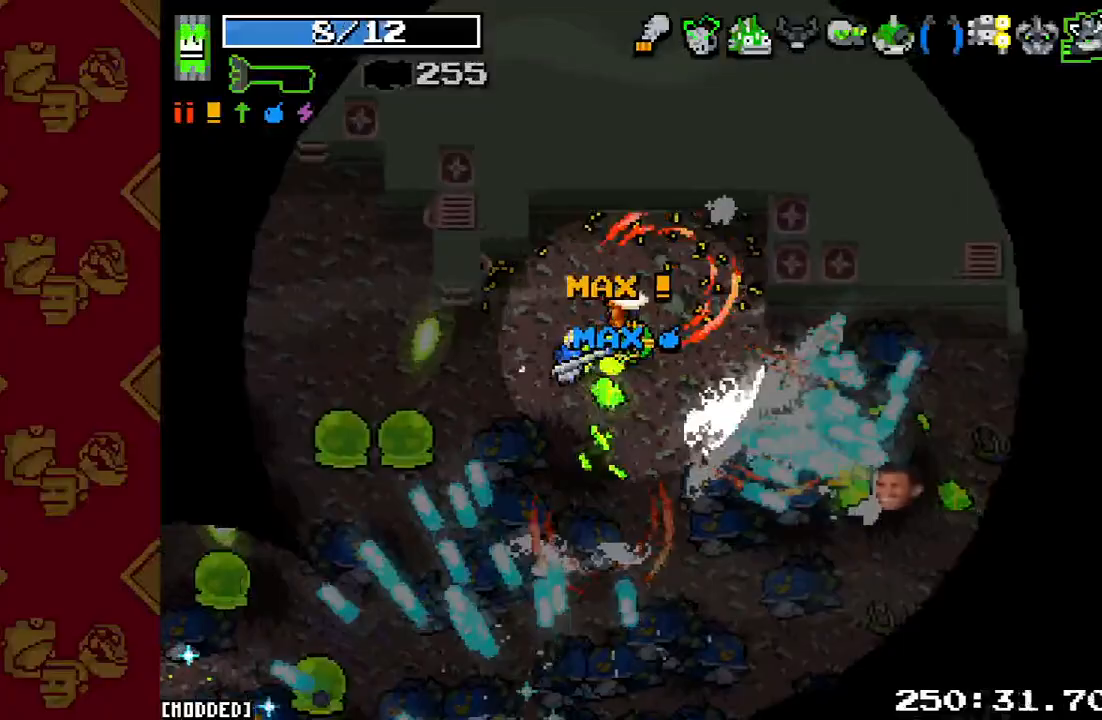
{"buttons": [], "left_stick": "down-right", "right_stick": "down-right", "events": [[100, "R2", "up"], [300, "R2", "down"], [433, "left_stick", "down-right"], [467, "R2", "up"]]}
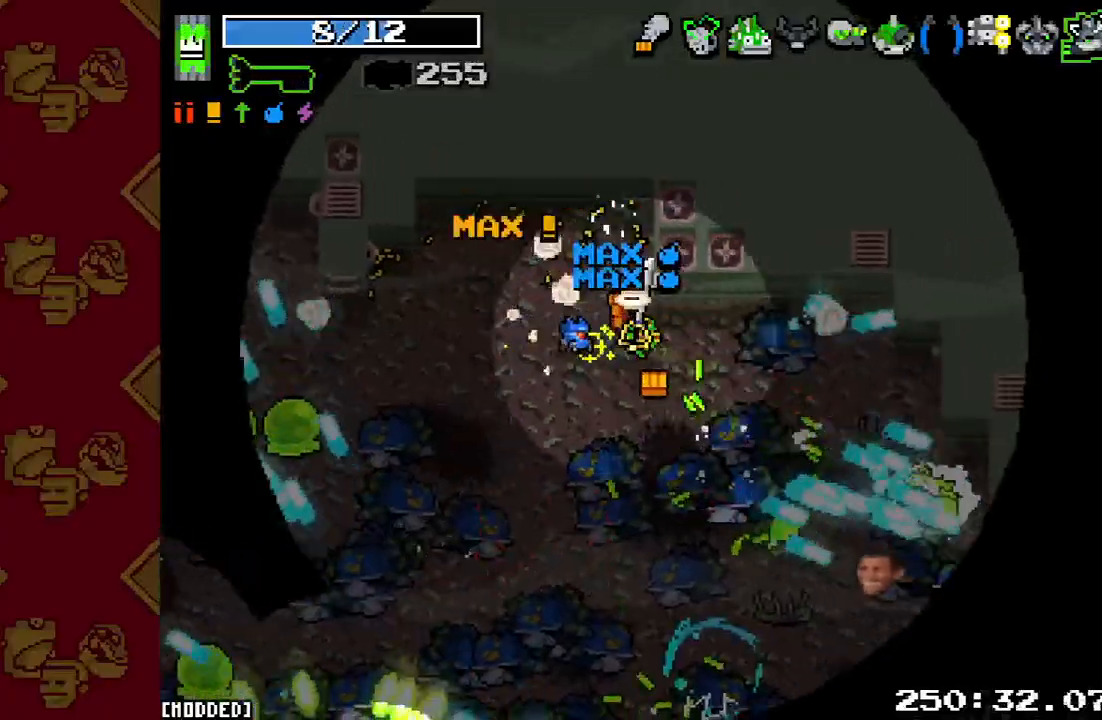
{"buttons": [], "left_stick": "right", "right_stick": "down-right", "events": [[200, "left_stick", "right"]]}
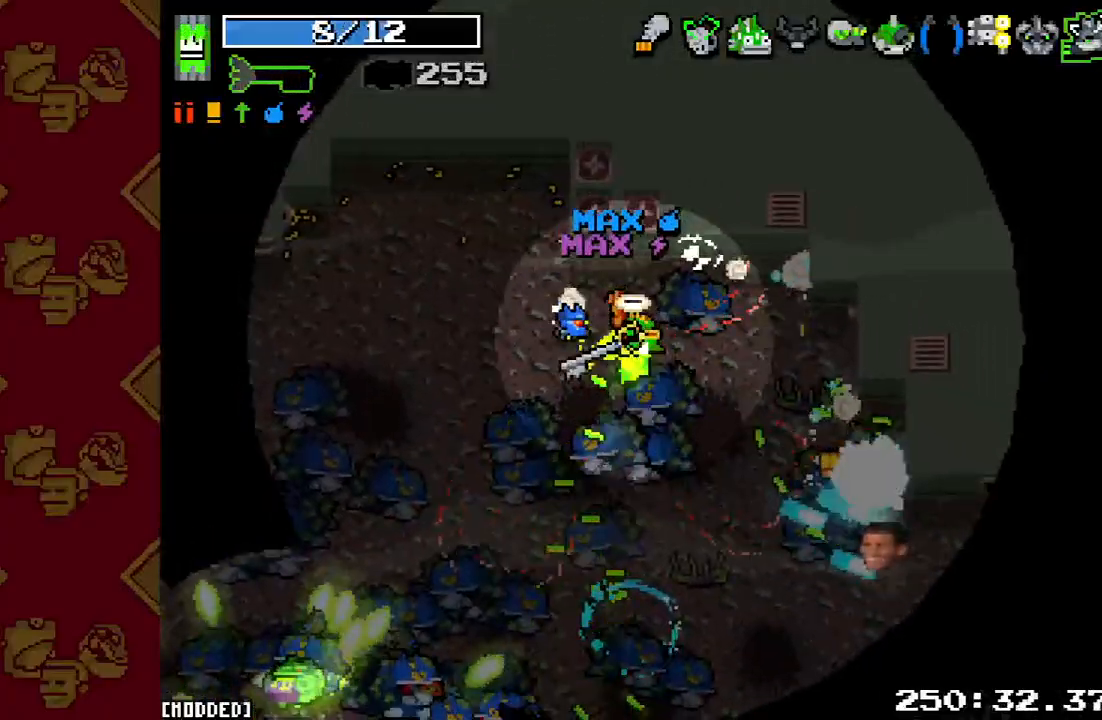
{"buttons": ["R2"], "left_stick": "up-left", "right_stick": "down", "events": [[167, "R2", "down"], [200, "left_stick", "down-right"], [267, "right_stick", "down"], [300, "R2", "up"], [467, "R2", "down"], [500, "left_stick", "up-left"]]}
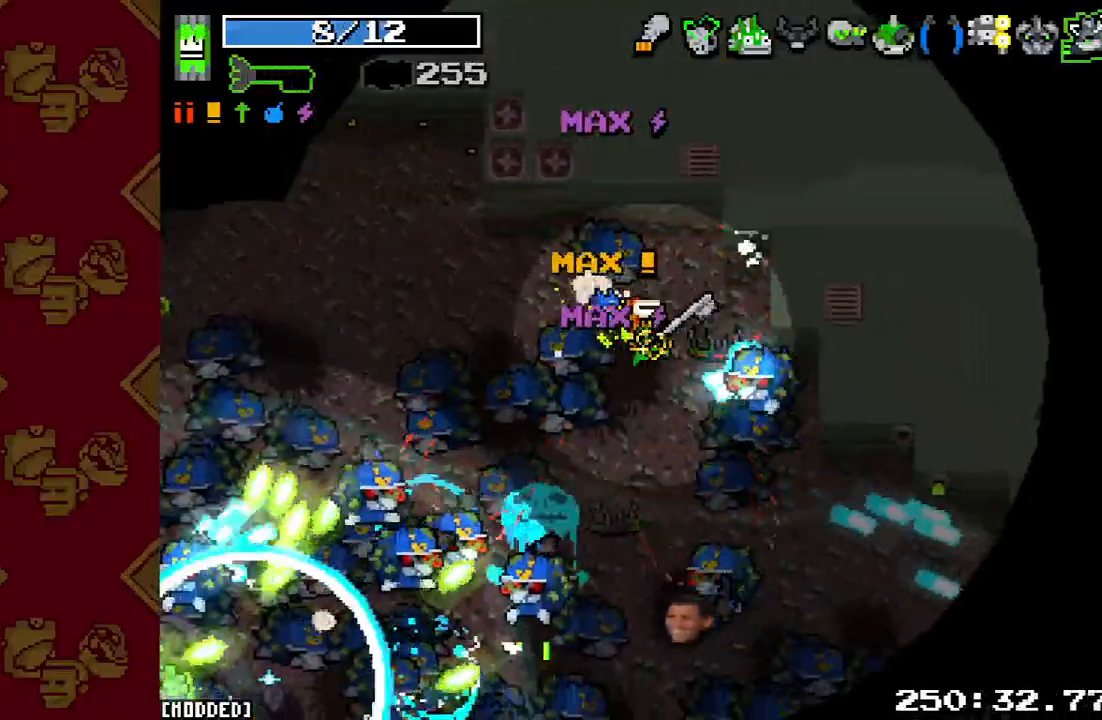
{"buttons": ["R2"], "left_stick": "up-left", "right_stick": "down", "events": [[100, "R2", "up"], [200, "R2", "down"], [333, "R2", "up"], [333, "left_stick", "left"], [467, "R2", "down"], [500, "left_stick", "up-left"]]}
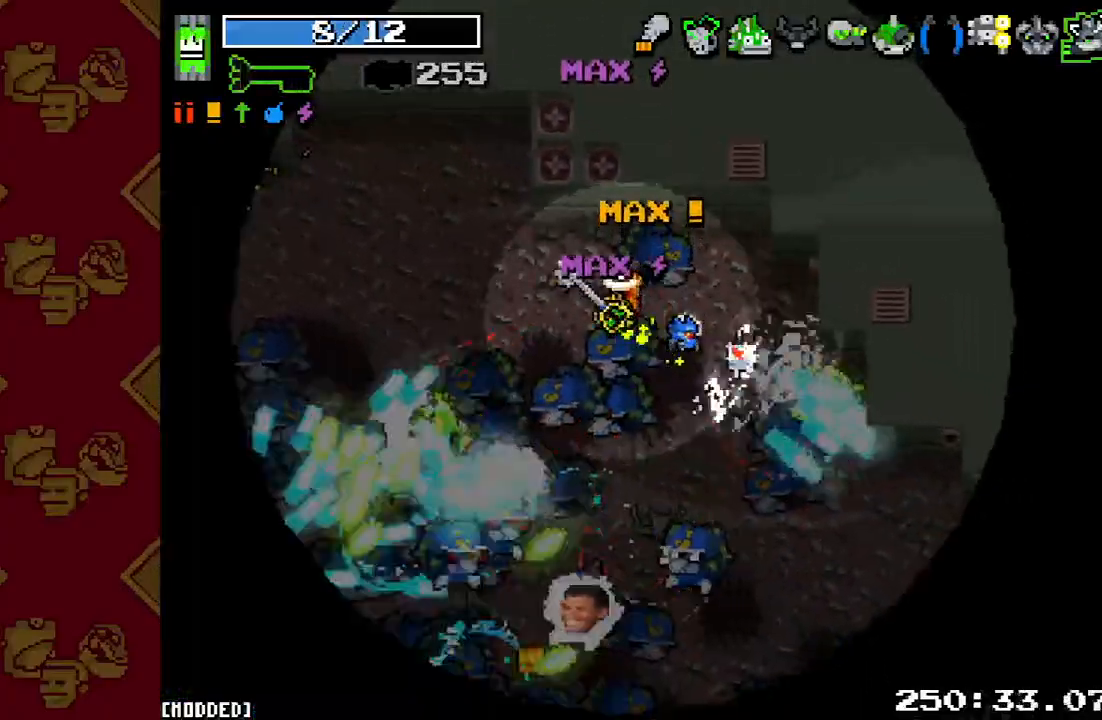
{"buttons": ["R2"], "left_stick": "down", "right_stick": "down", "events": [[100, "R2", "up"], [100, "left_stick", "up-right"], [200, "R2", "down"], [233, "left_stick", "down-right"], [333, "R2", "up"], [367, "left_stick", "down"], [467, "R2", "down"]]}
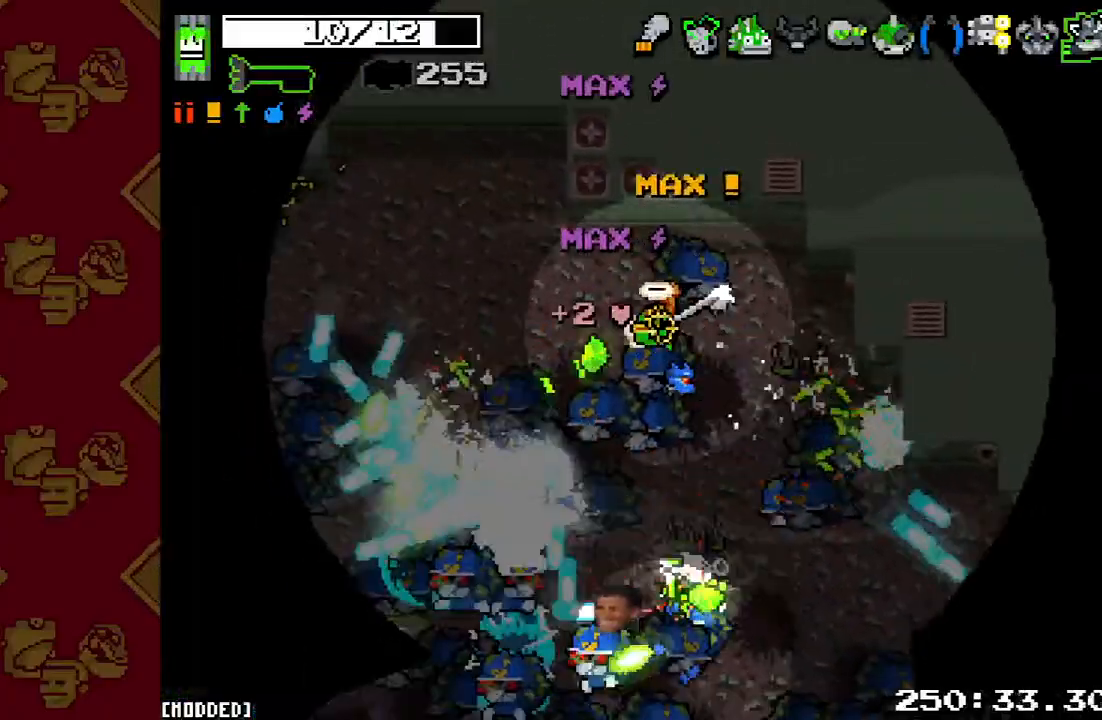
{"buttons": ["R2"], "left_stick": "left", "right_stick": "down", "events": [[33, "left_stick", "down-left"], [100, "R2", "up"], [233, "R2", "down"], [367, "R2", "up"], [467, "left_stick", "left"], [500, "R2", "down"]]}
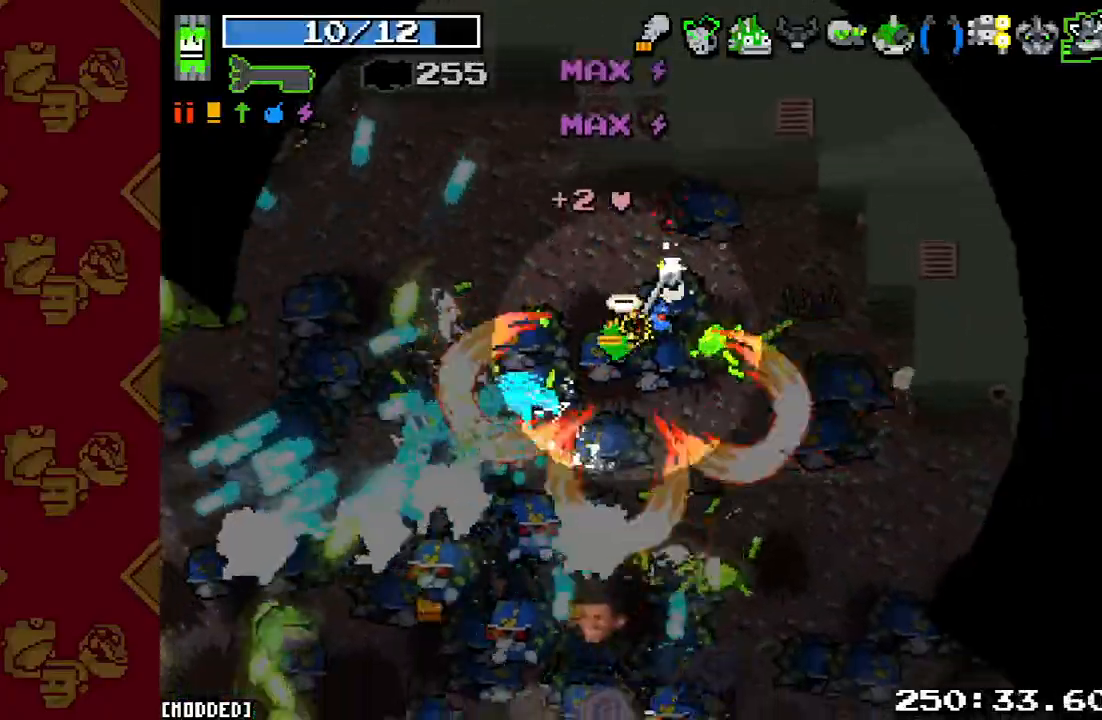
{"buttons": [], "left_stick": "left", "right_stick": "down", "events": [[167, "R2", "up"], [300, "R2", "down"], [433, "R2", "up"]]}
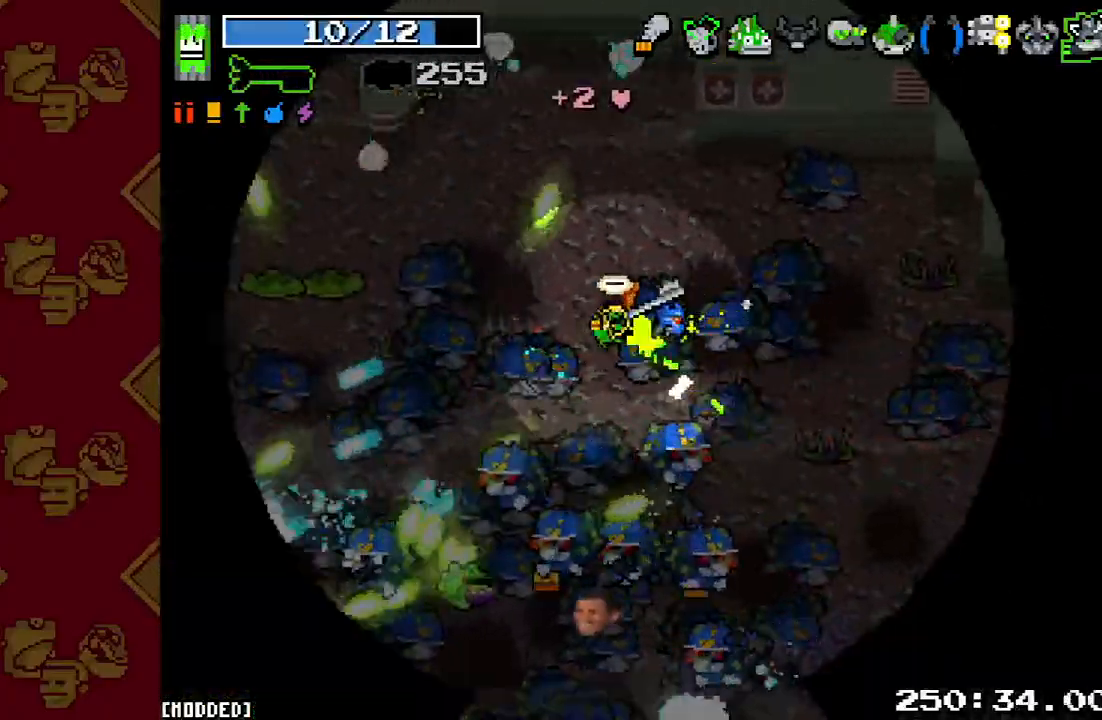
{"buttons": ["R2"], "left_stick": "up-left", "right_stick": "down", "events": [[67, "R2", "down"], [233, "R2", "up"], [267, "left_stick", "up-left"], [367, "R2", "down"]]}
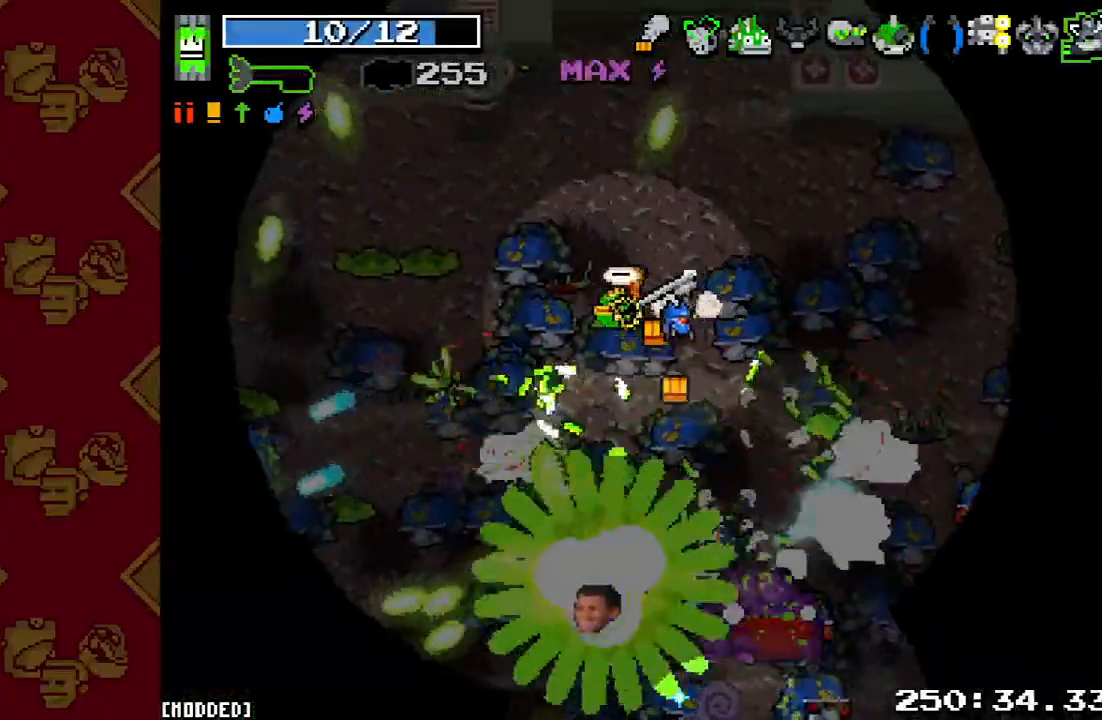
{"buttons": ["R2"], "left_stick": "up-right", "right_stick": "down-right", "events": [[33, "R2", "up"], [133, "left_stick", "up-right"], [167, "R2", "down"], [267, "right_stick", "down-right"], [333, "L1", "down"], [467, "L1", "up"]]}
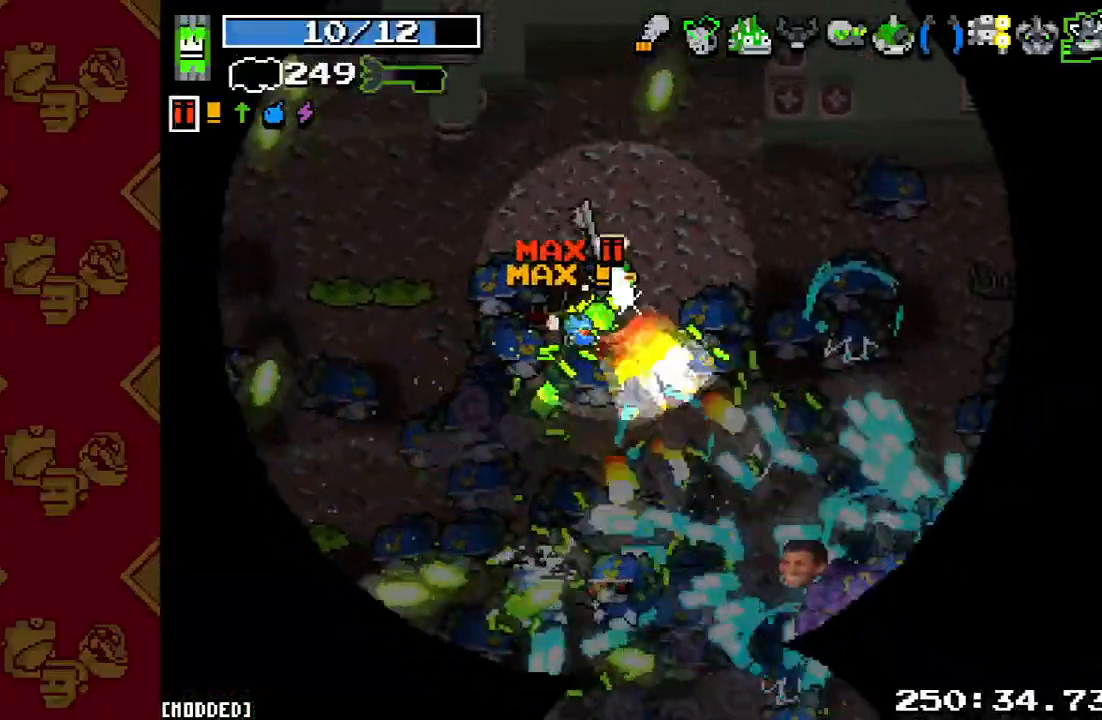
{"buttons": ["R2"], "left_stick": "up", "right_stick": "down-right", "events": [[100, "left_stick", "up"]]}